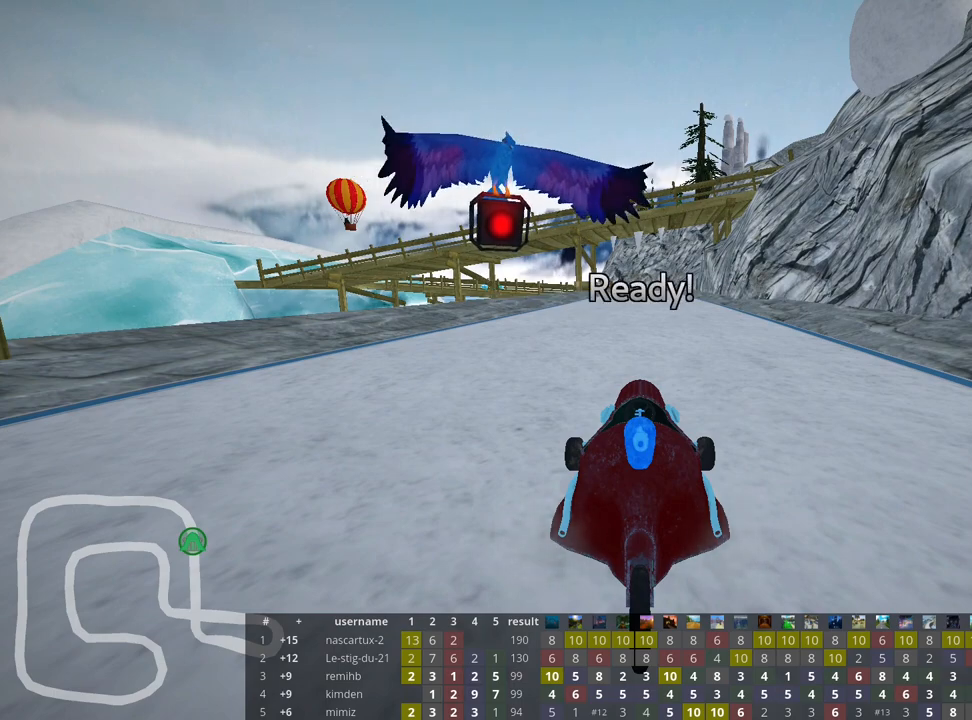
Gameplay with keyboard; each line is a JSON object with the keys held at the frame after it. "events" lists presses ("down") and releases ("up") of "down", "fire", "flag", "left", "look", "nitro", "right", "skid" and "up" between this image and that frame as [ms after this image, input, new state], when the widget could be followed in between. No other keys are recorded. Mouse input is not recorded. Key names are as the overlay labels them; some are game actions (e.g. jump) rather than physical keys.
{"keys": ["up"], "events": [[333, "up", "down"]]}
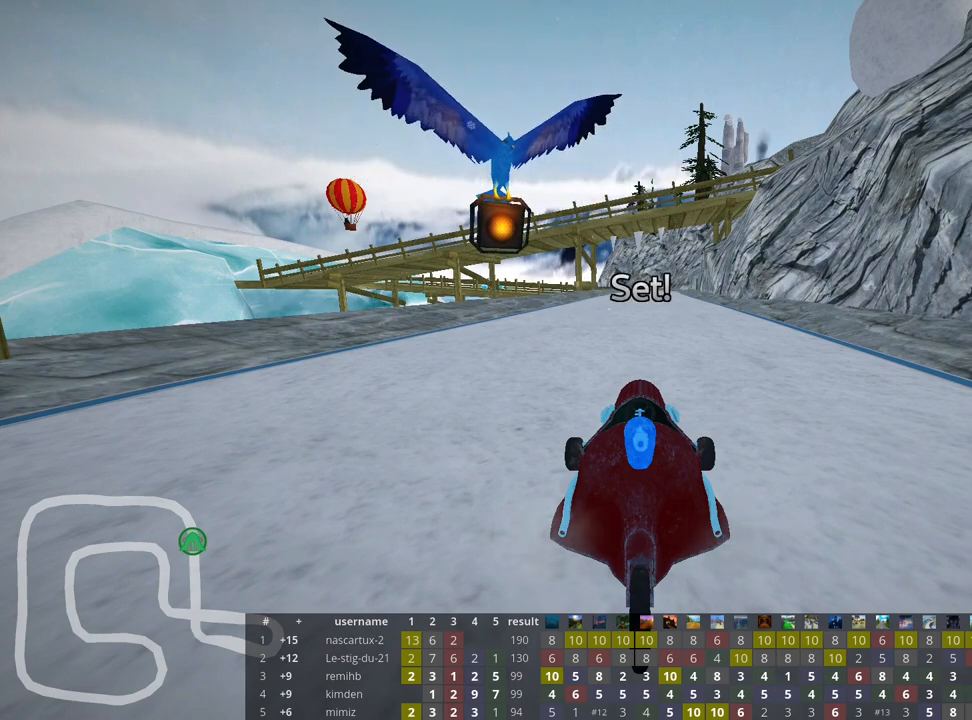
{"keys": ["up"], "events": []}
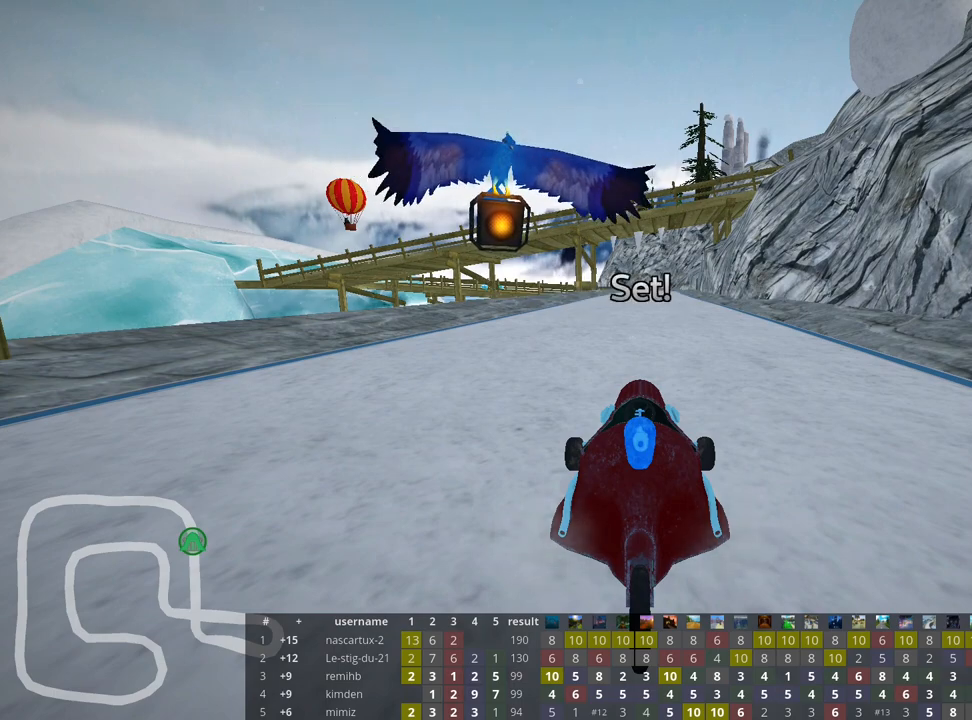
{"keys": ["right", "up"], "events": [[200, "right", "down"]]}
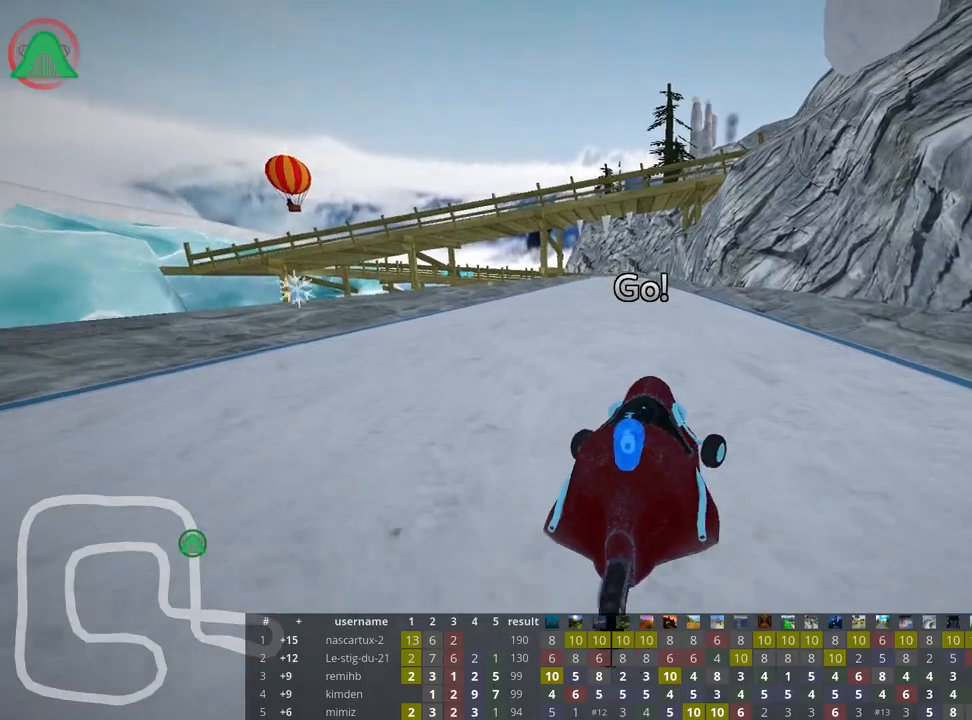
{"keys": ["skid", "up"], "events": [[33, "right", "up"], [67, "skid", "down"], [83, "left", "down"], [367, "left", "up"]]}
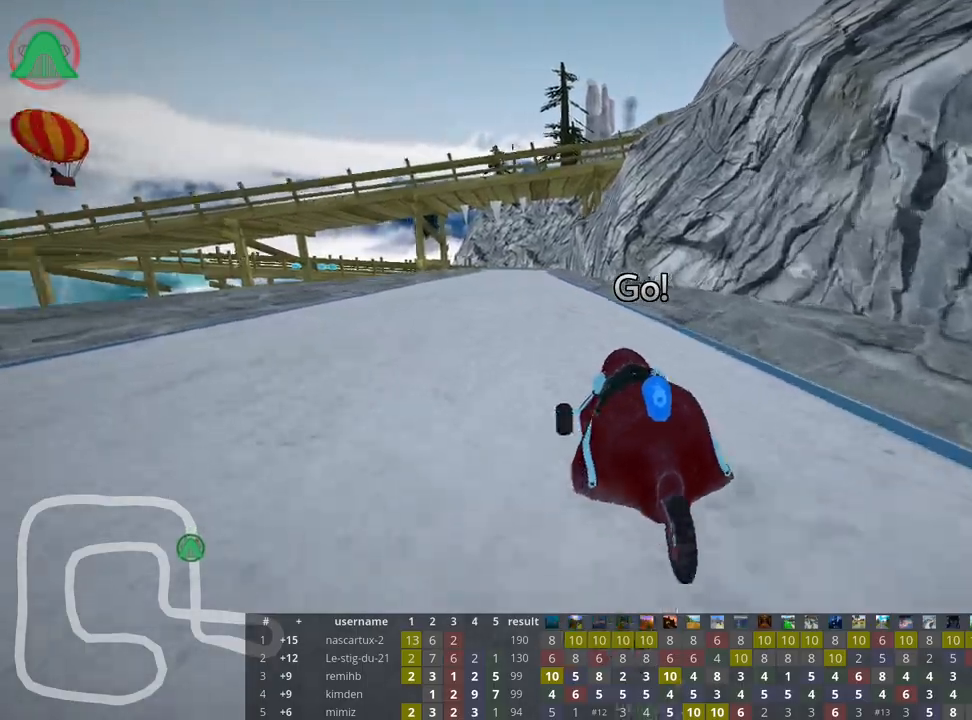
{"keys": ["right", "skid", "up"], "events": [[150, "right", "down"]]}
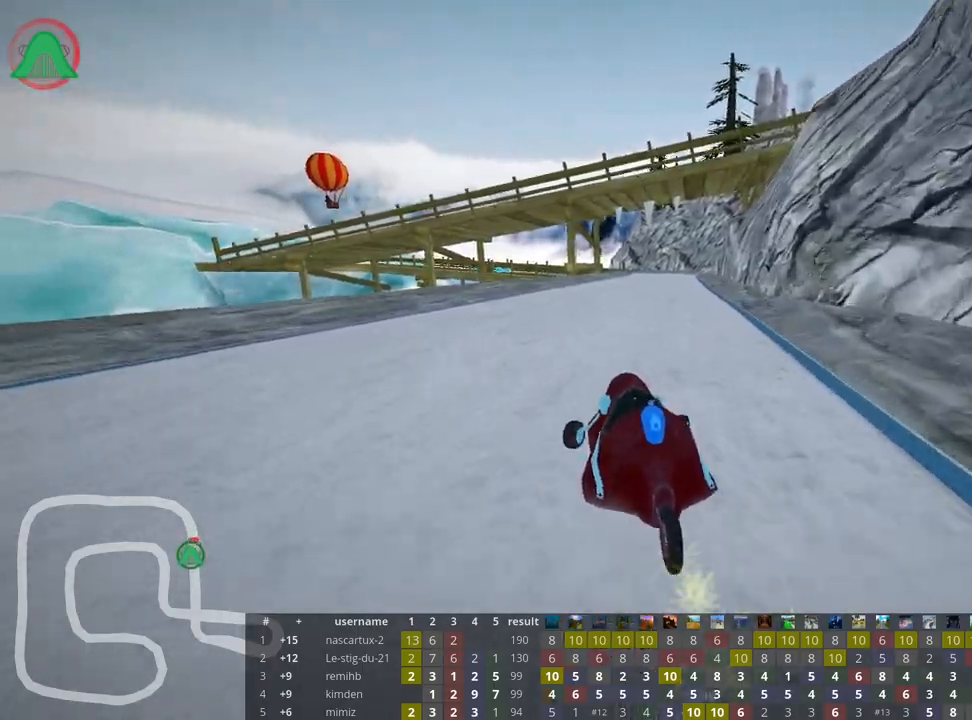
{"keys": ["right", "up"], "events": [[450, "skid", "up"]]}
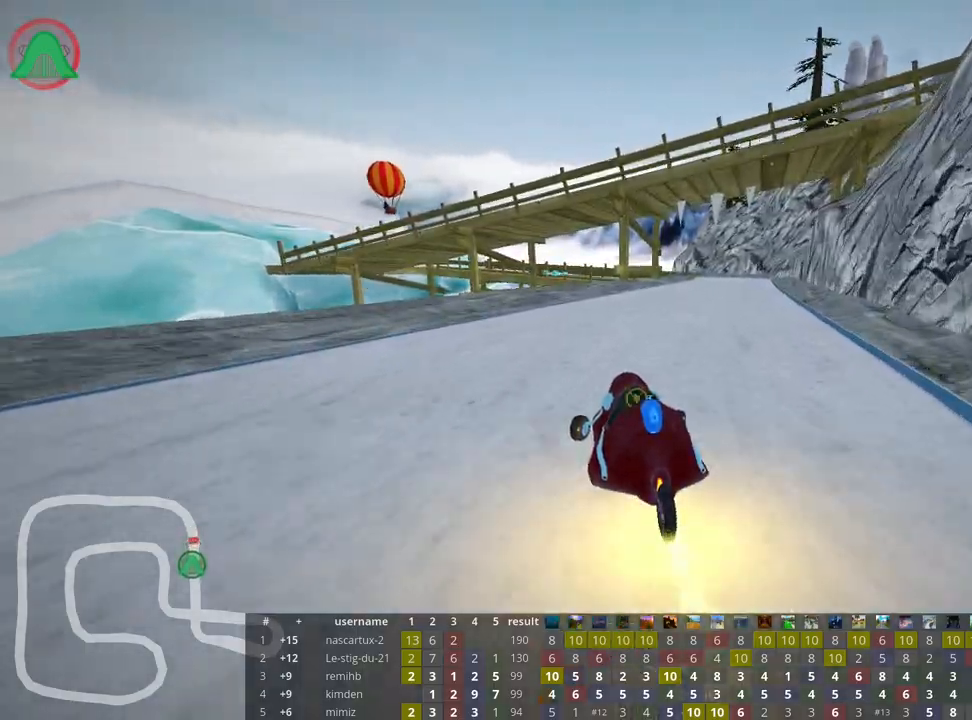
{"keys": ["up"], "events": [[133, "right", "up"]]}
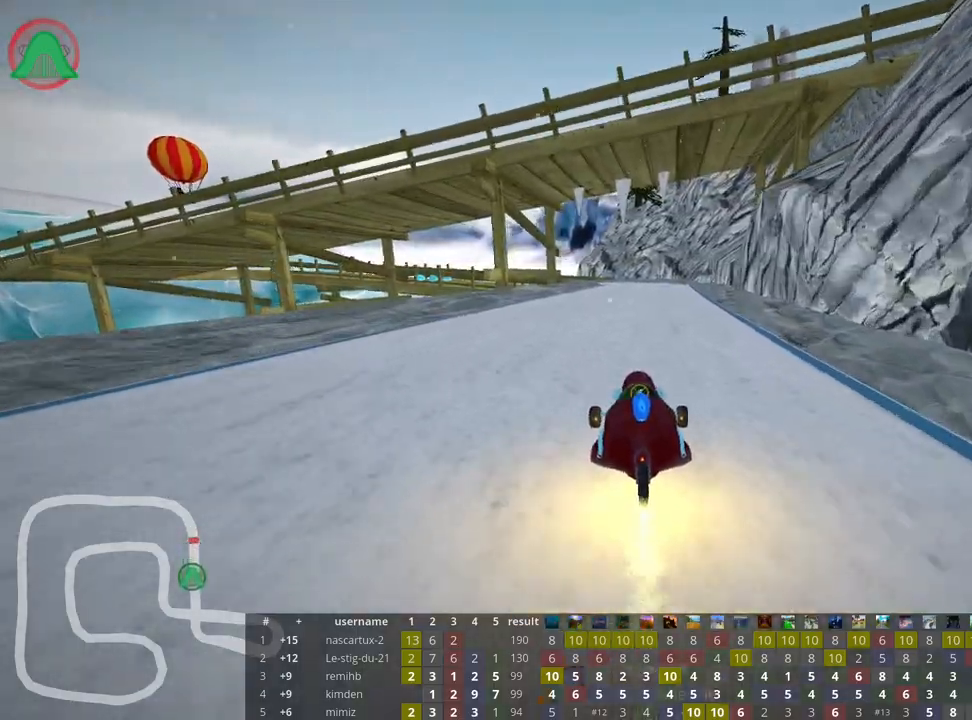
{"keys": ["left", "skid", "up"], "events": [[117, "right", "down"], [400, "right", "up"], [433, "left", "down"], [450, "skid", "down"]]}
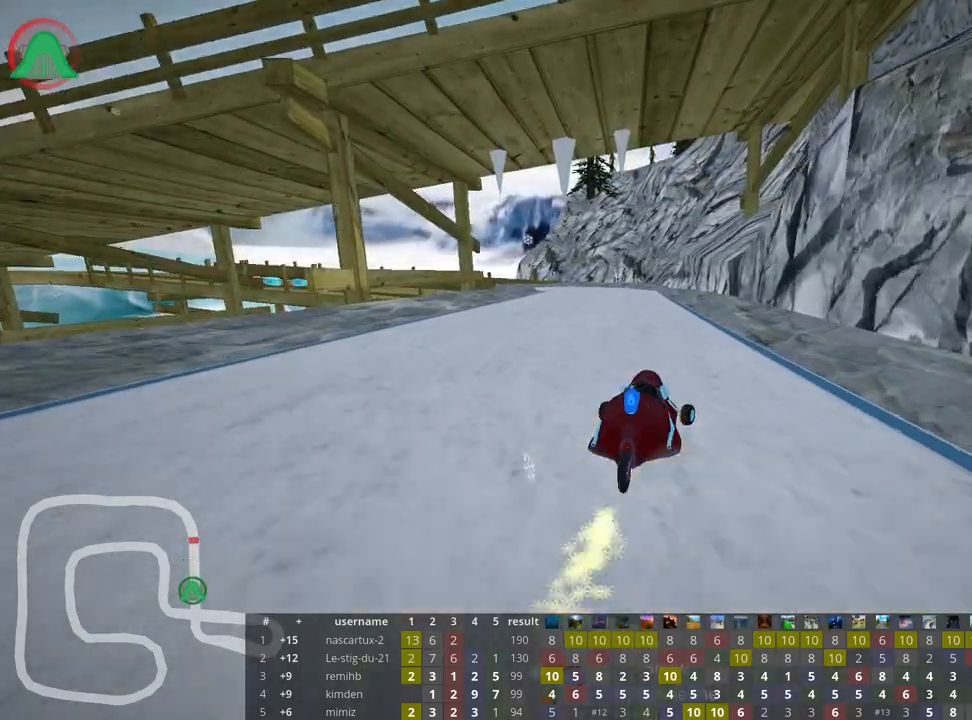
{"keys": ["right", "skid", "up"], "events": [[117, "left", "up"], [200, "right", "down"]]}
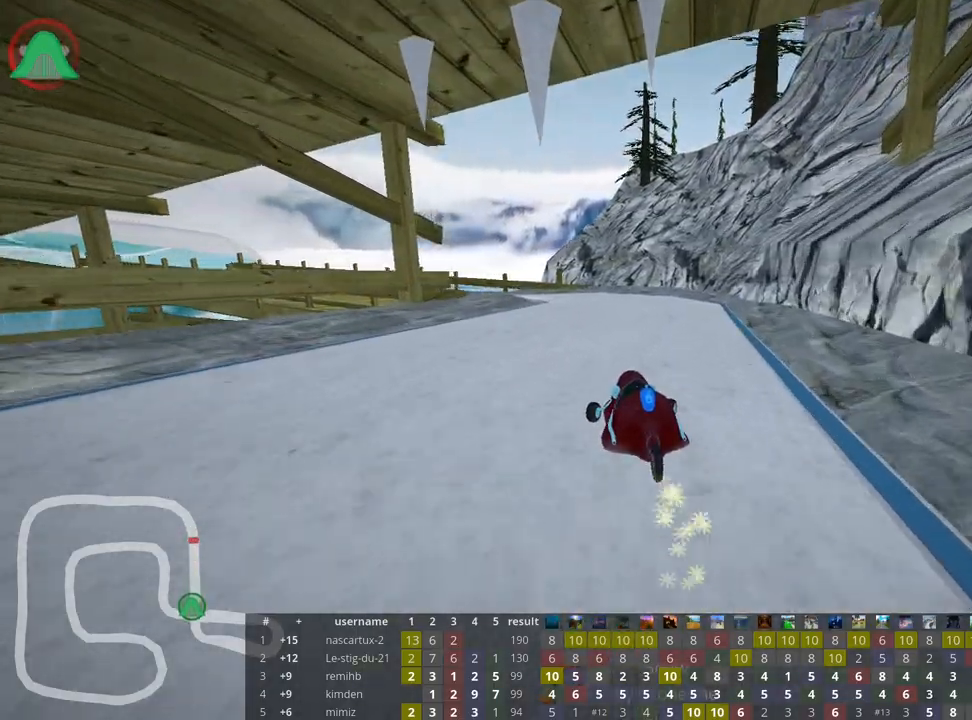
{"keys": ["skid", "up"], "events": [[17, "left", "down"], [100, "right", "up"], [417, "left", "up"]]}
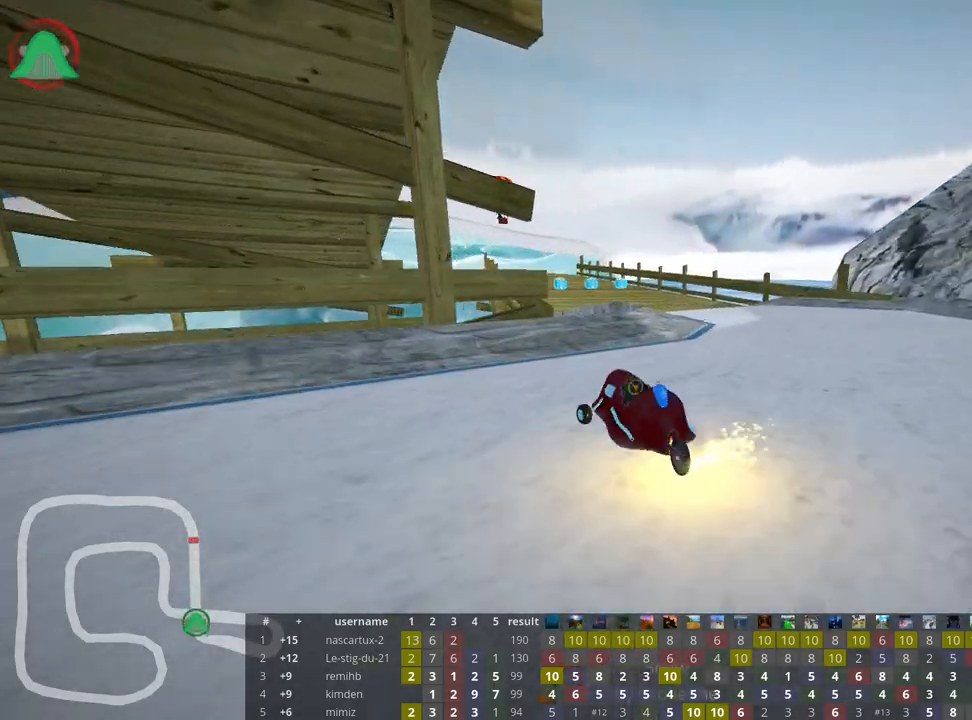
{"keys": ["left", "skid", "up"], "events": [[400, "left", "down"]]}
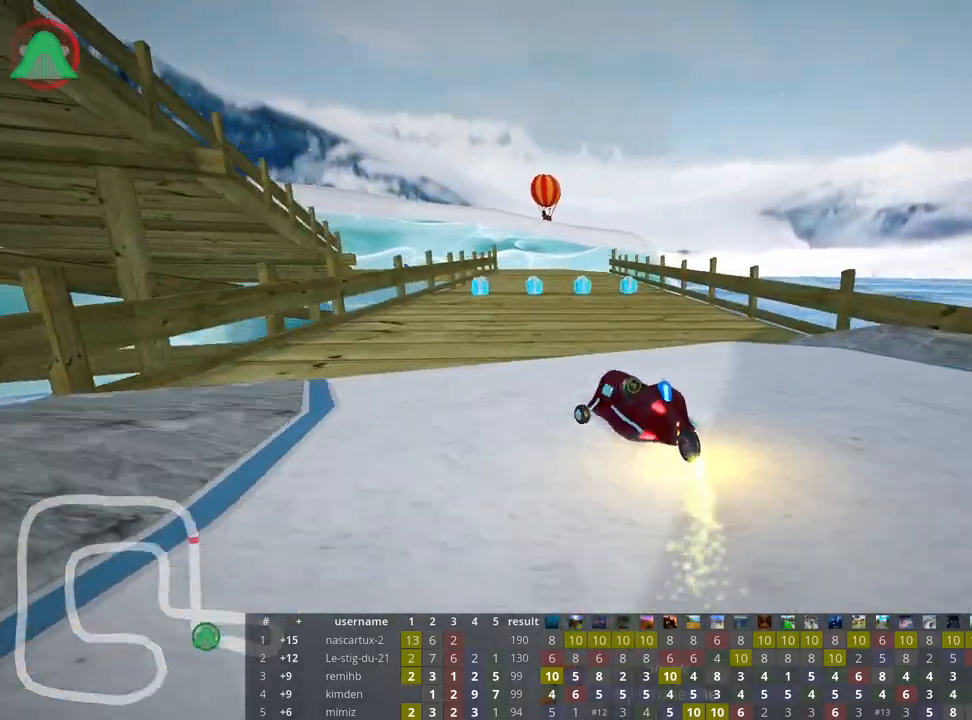
{"keys": ["right", "skid", "up"], "events": [[67, "left", "up"], [283, "right", "down"]]}
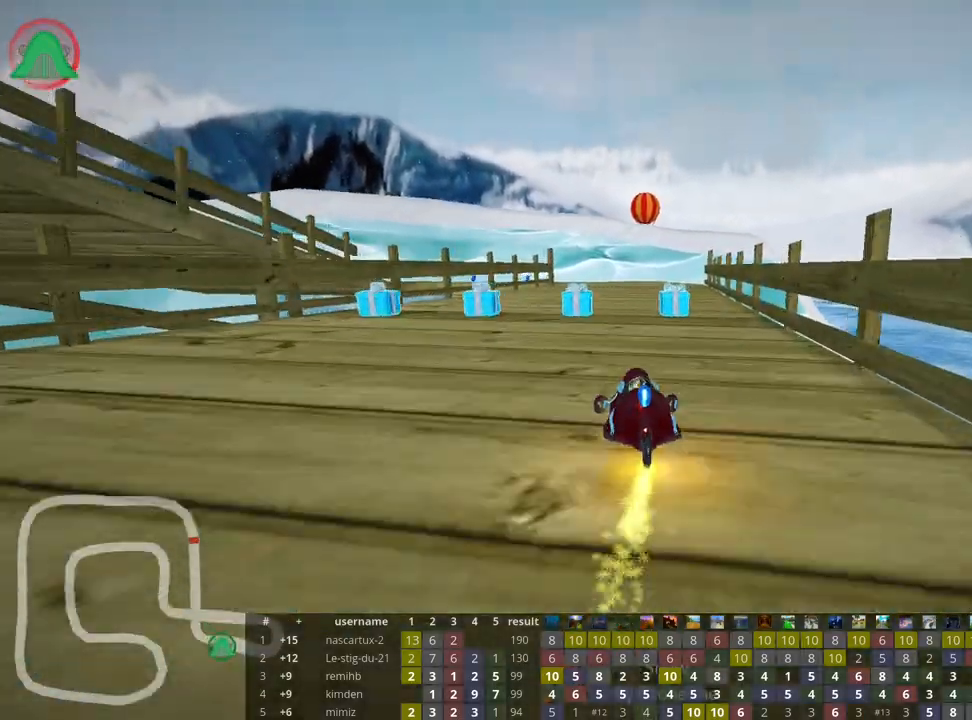
{"keys": ["left", "skid", "up"], "events": [[400, "left", "down"], [483, "right", "up"]]}
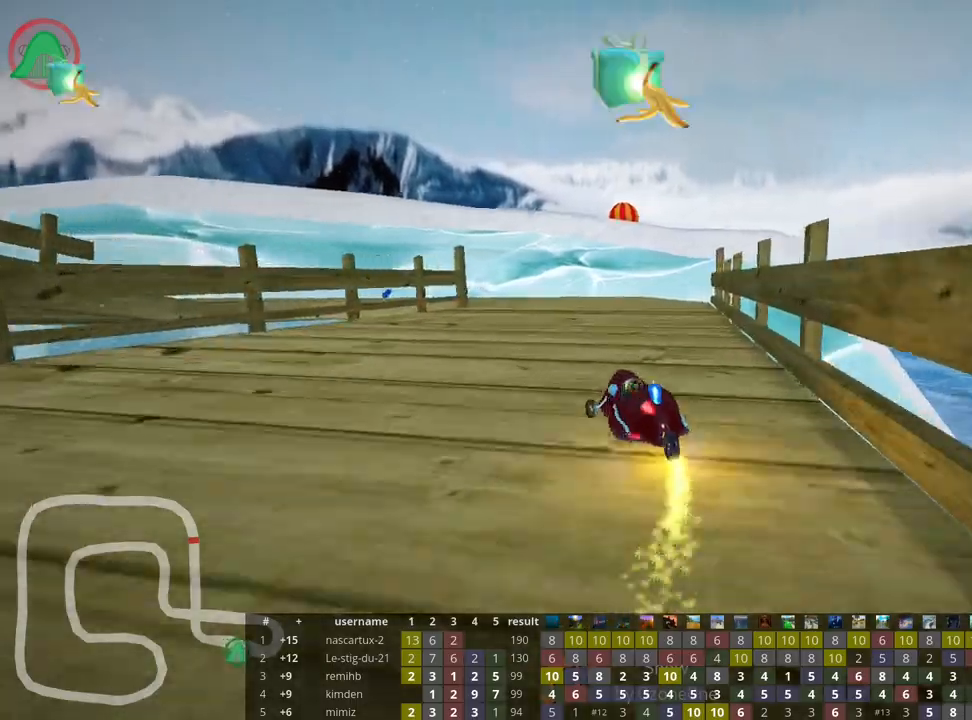
{"keys": ["left", "skid", "up"], "events": []}
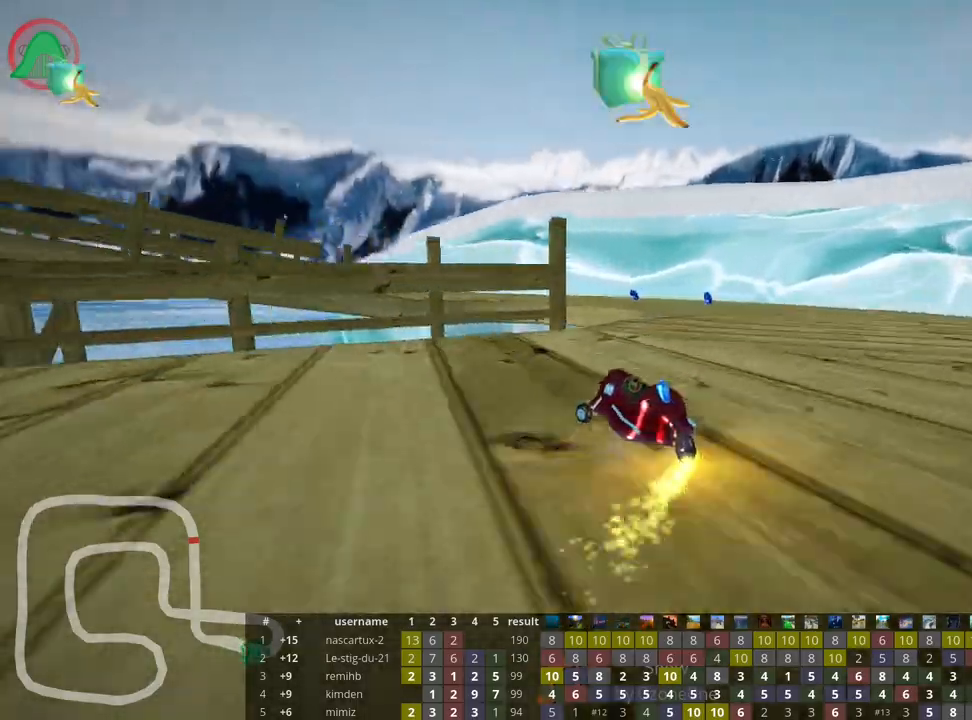
{"keys": ["left", "up"], "events": [[450, "skid", "up"]]}
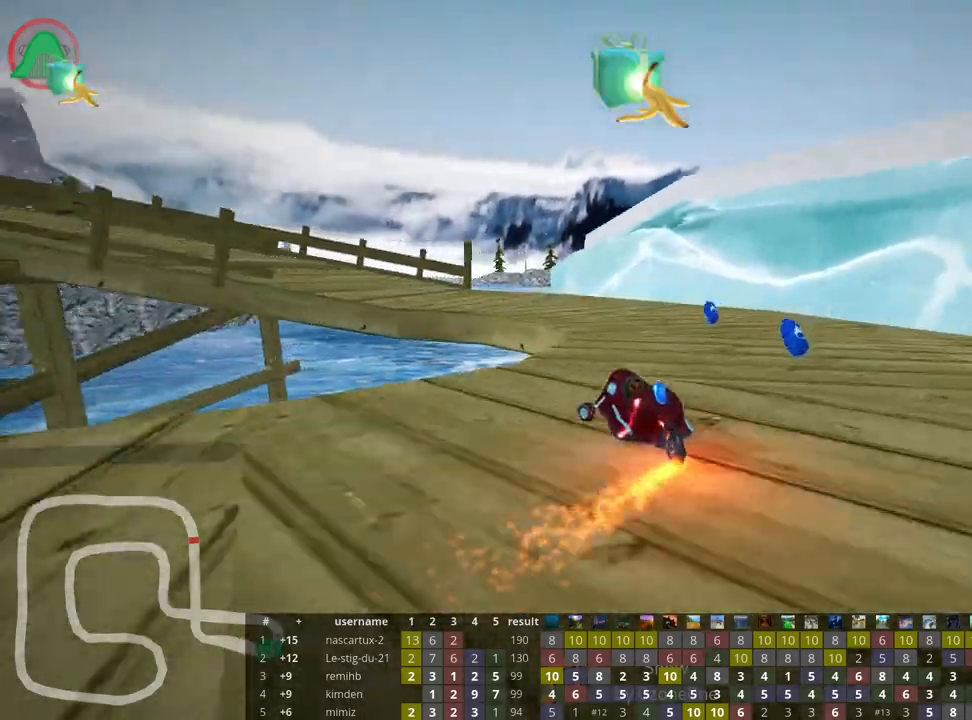
{"keys": ["left", "up"], "events": []}
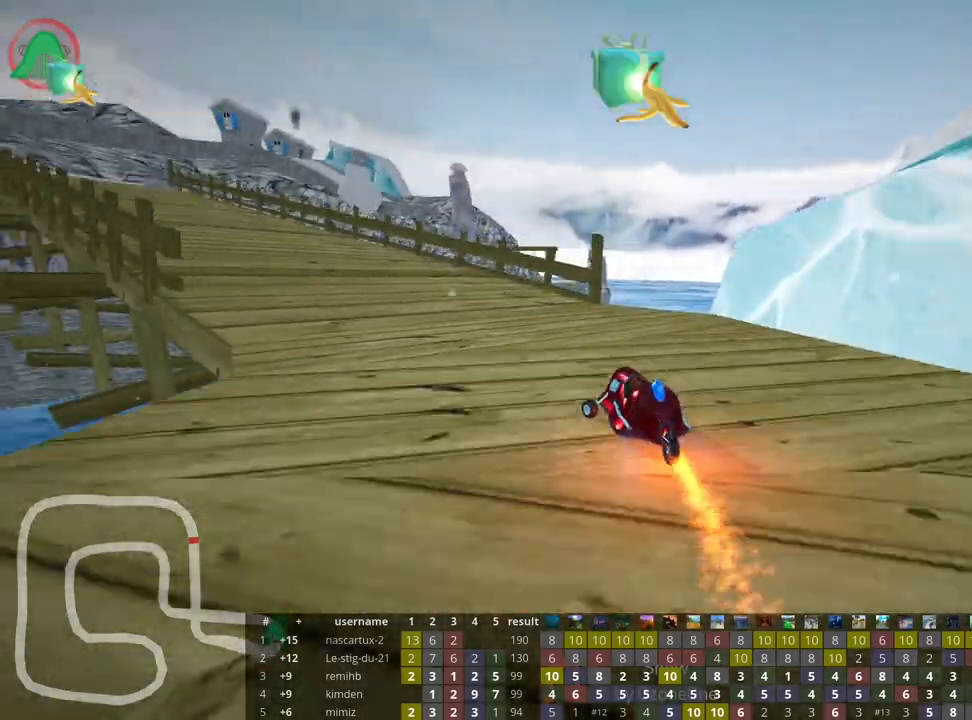
{"keys": ["up"], "events": [[317, "left", "up"]]}
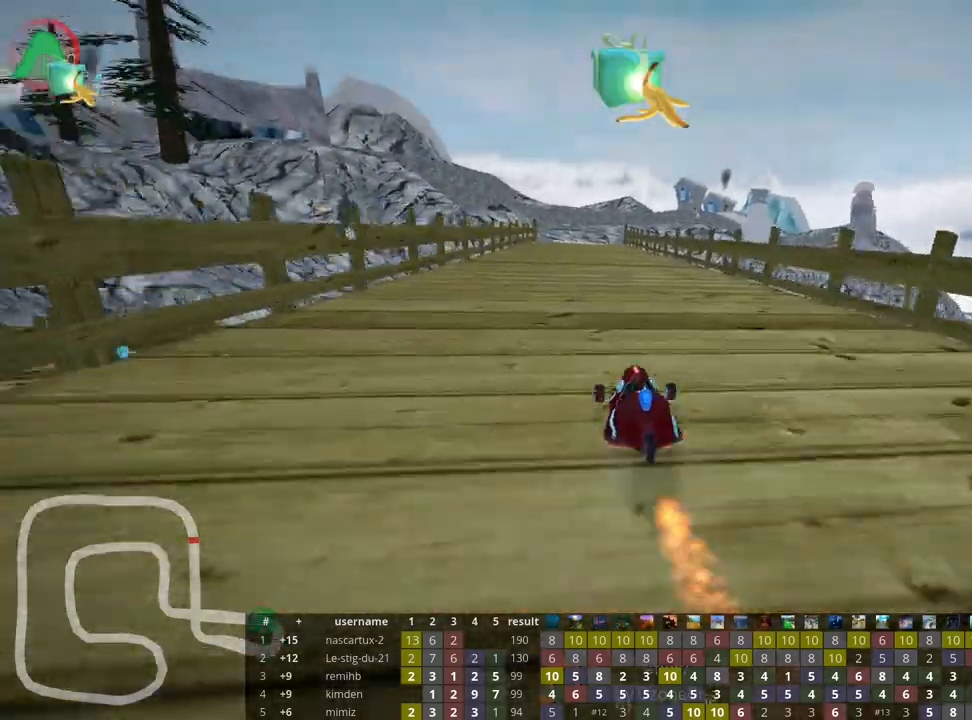
{"keys": ["left", "nitro", "up"], "events": [[233, "left", "down"], [400, "nitro", "down"]]}
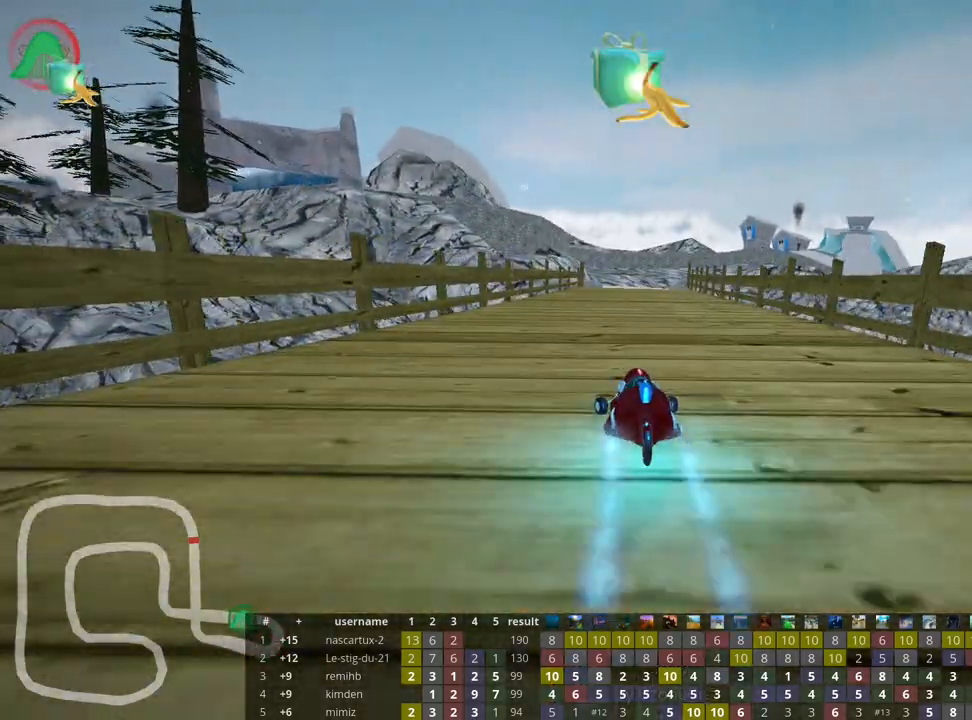
{"keys": ["left", "skid", "up"], "events": [[33, "left", "up"], [50, "nitro", "up"], [83, "skid", "down"], [117, "right", "down"], [283, "right", "up"], [300, "left", "down"]]}
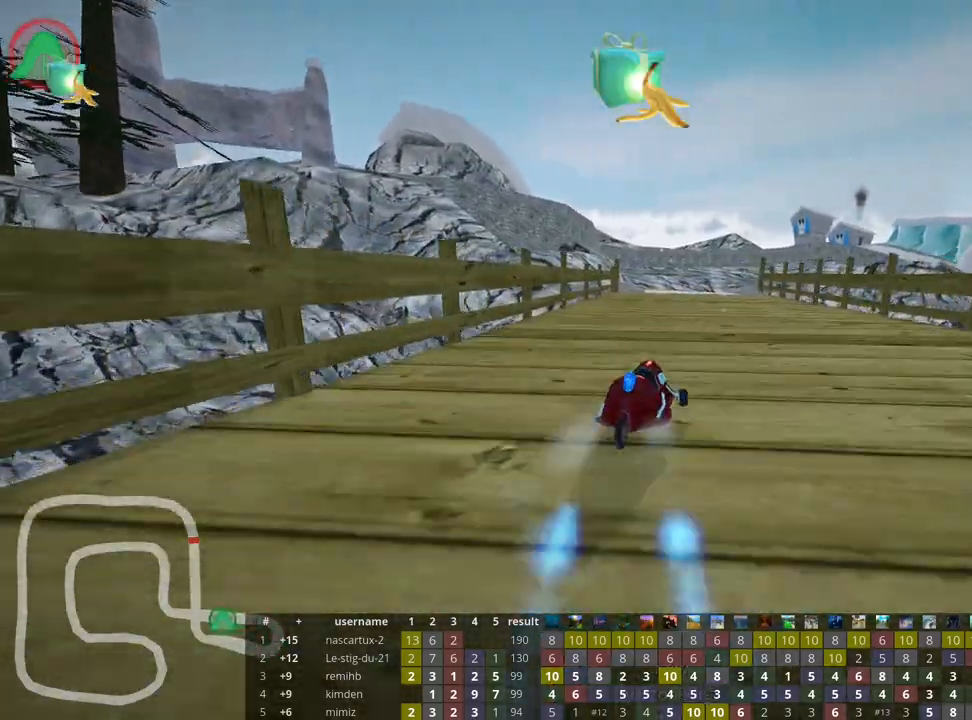
{"keys": ["left", "skid", "up"], "events": []}
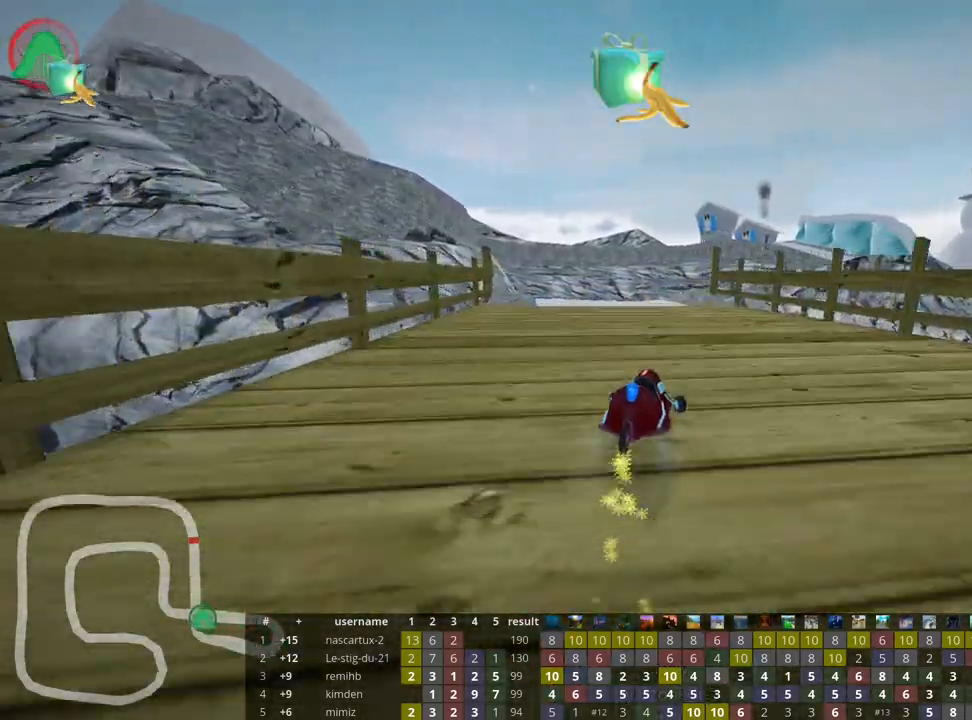
{"keys": ["left", "right", "skid", "up"], "events": [[483, "right", "down"]]}